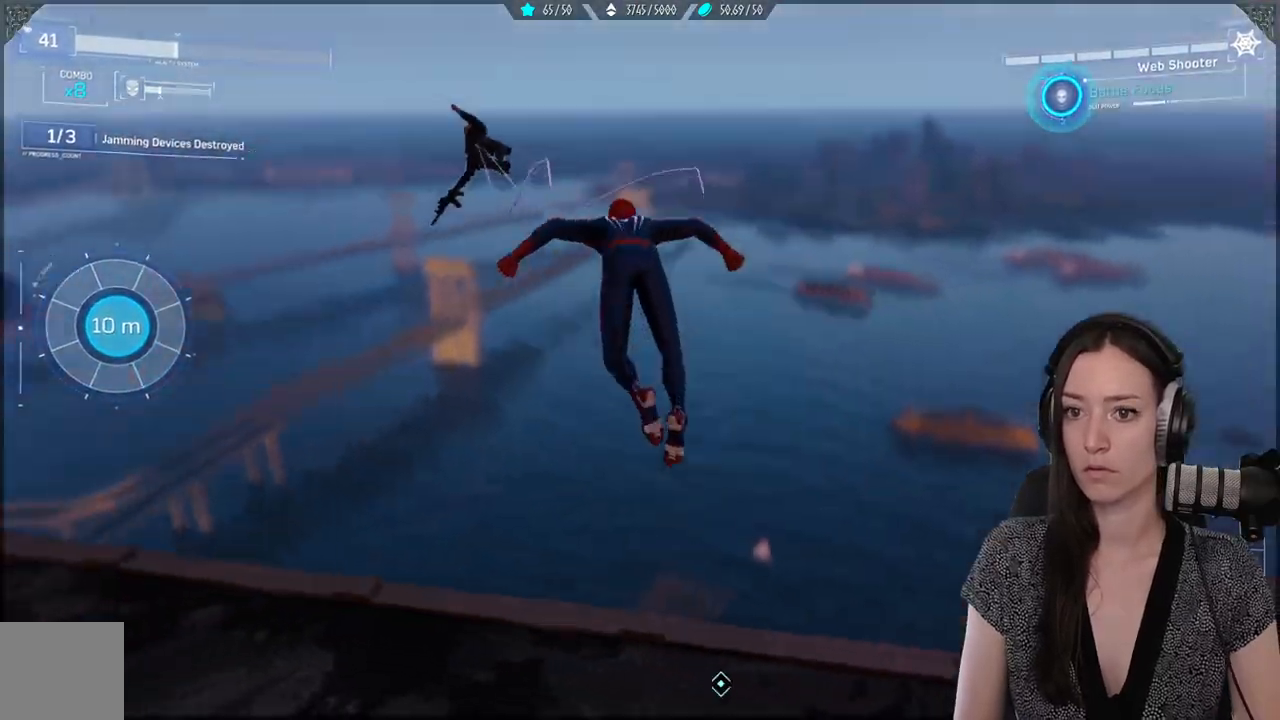
Gameplay with a controller (Xbox layout); each line is a JSON object with the inputs held at the frame after it. "events" lists button and stick changes between this image and that frame as [ms after this image, input, new state], when the widget could be followed in between. Not read: SELECT.
{"buttons": [], "left_stick": "center", "right_stick": "down-left", "events": [[200, "right_stick", "center"], [450, "right_stick", "down-left"]]}
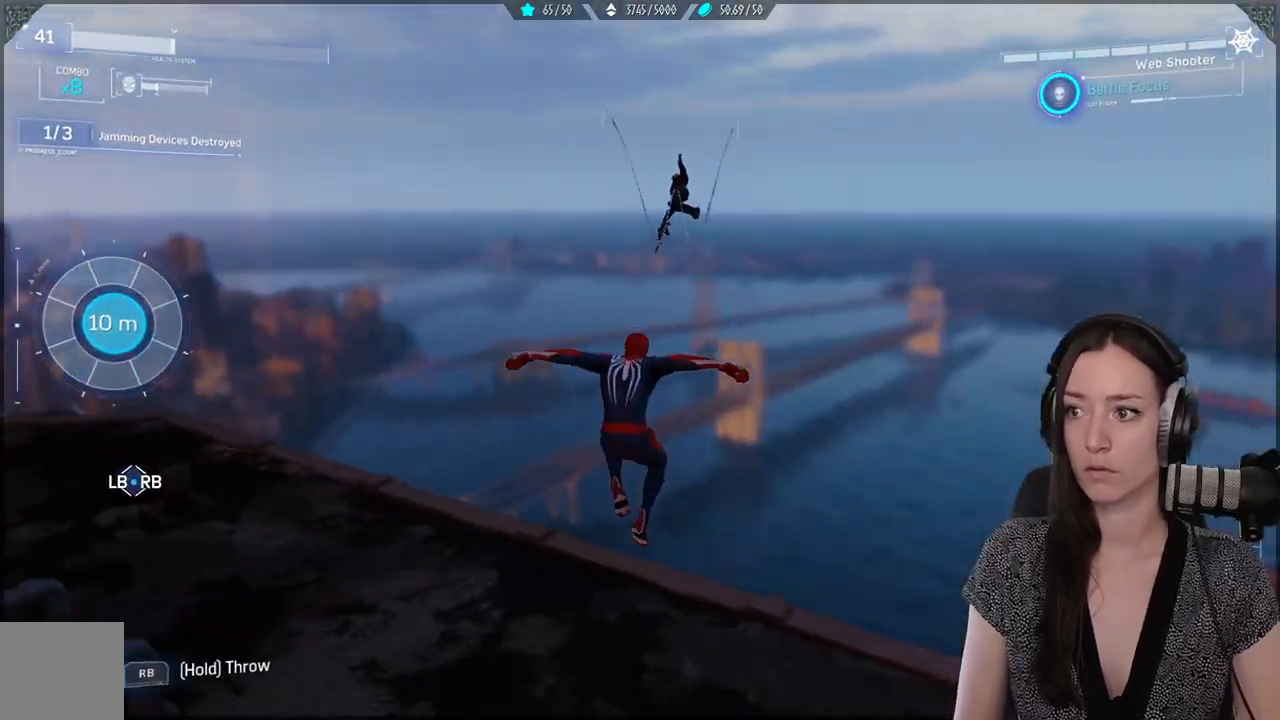
{"buttons": [], "left_stick": "center", "right_stick": "left", "events": [[100, "right_stick", "left"]]}
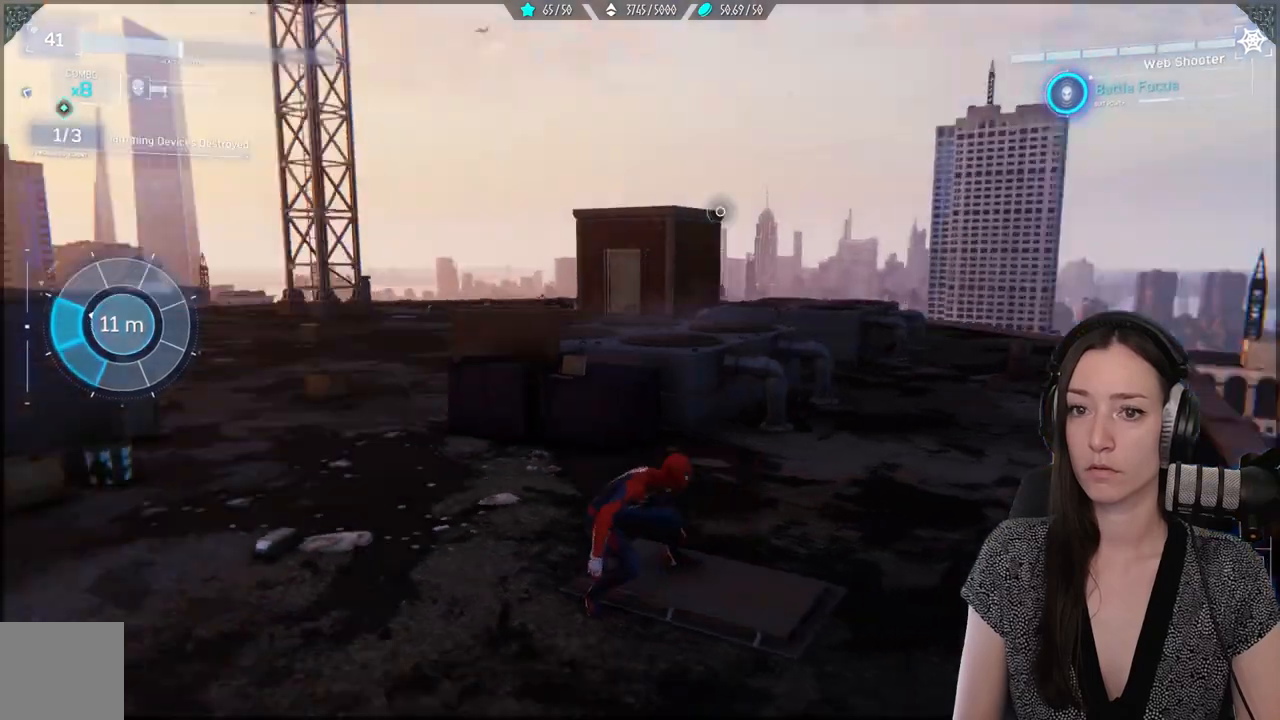
{"buttons": [], "left_stick": "center", "right_stick": "center", "events": [[150, "right_stick", "center"]]}
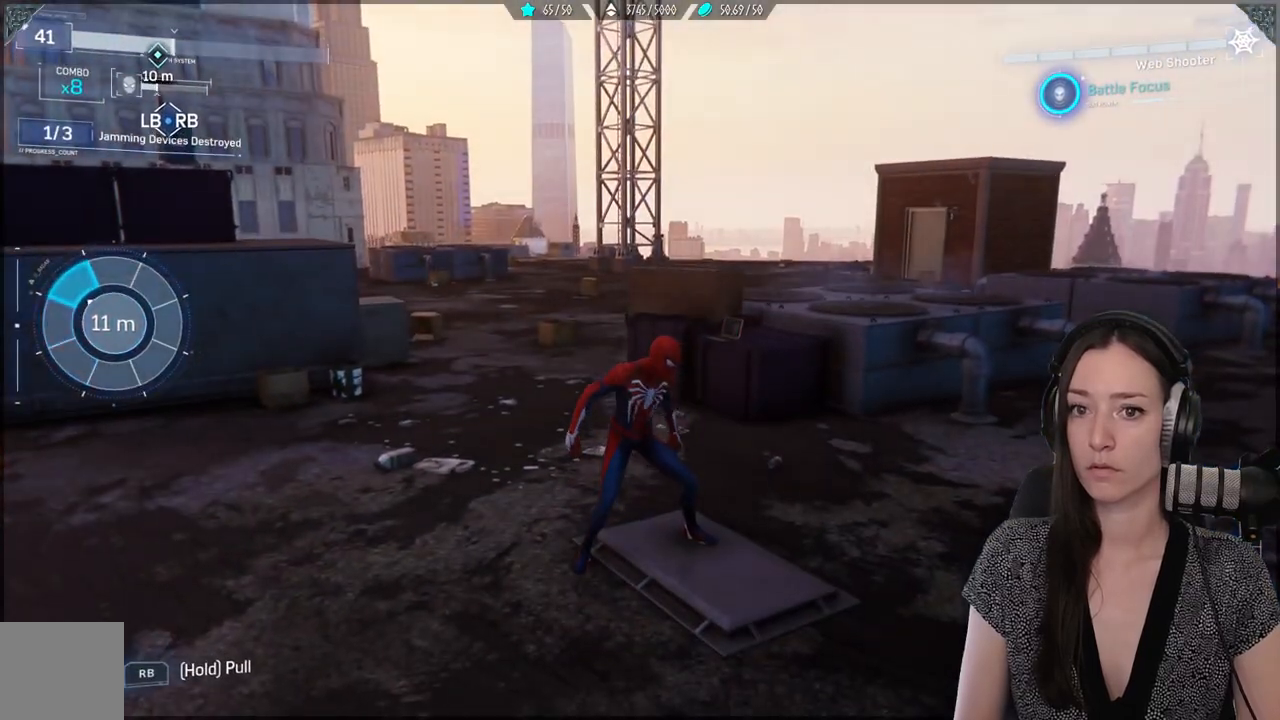
{"buttons": [], "left_stick": "center", "right_stick": "left", "events": [[300, "right_stick", "left"]]}
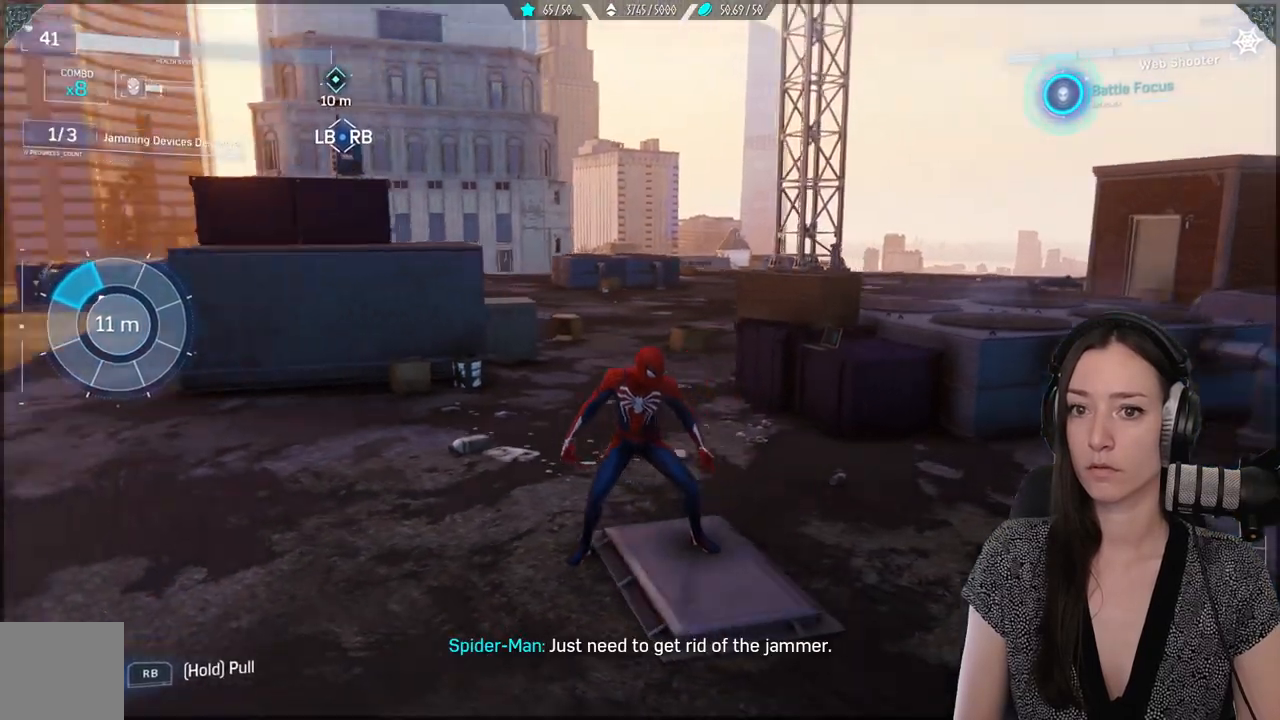
{"buttons": [], "left_stick": "up", "right_stick": "center", "events": [[233, "right_stick", "center"], [317, "left_stick", "up"]]}
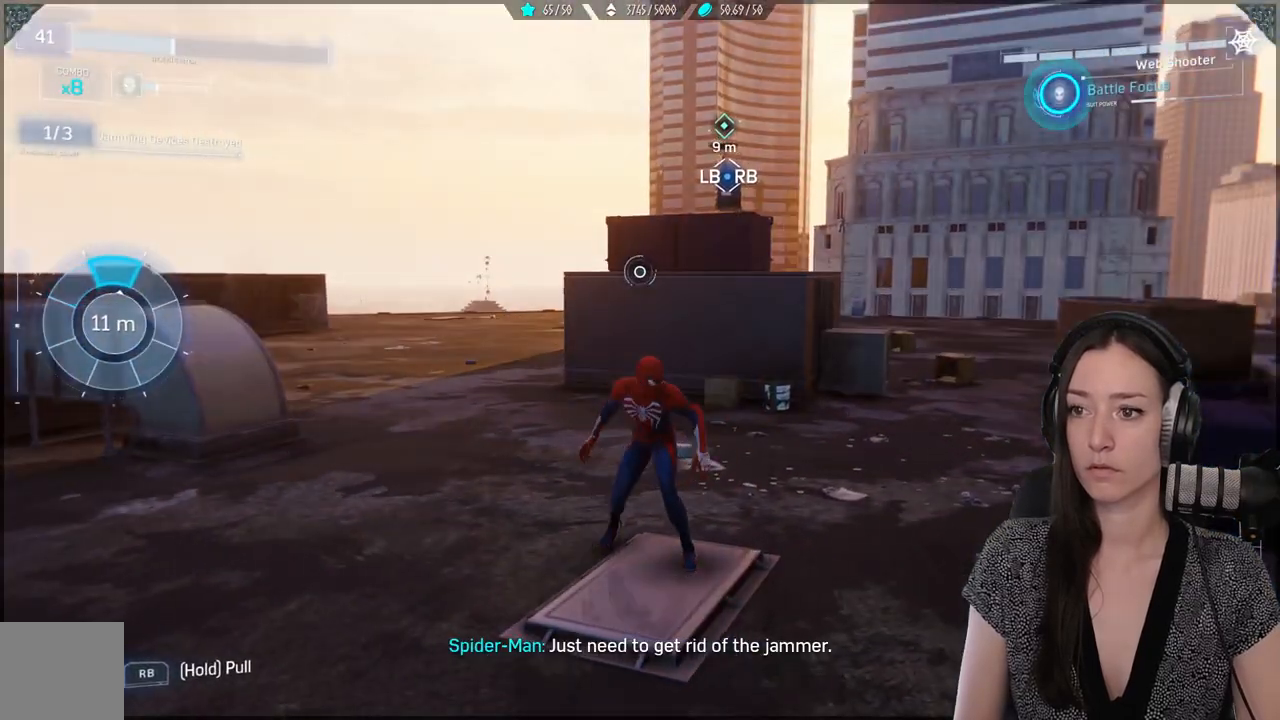
{"buttons": ["L1", "R1", "R2"], "left_stick": "up", "right_stick": "center", "events": [[150, "L1", "down"], [183, "R1", "down"], [183, "R2", "down"]]}
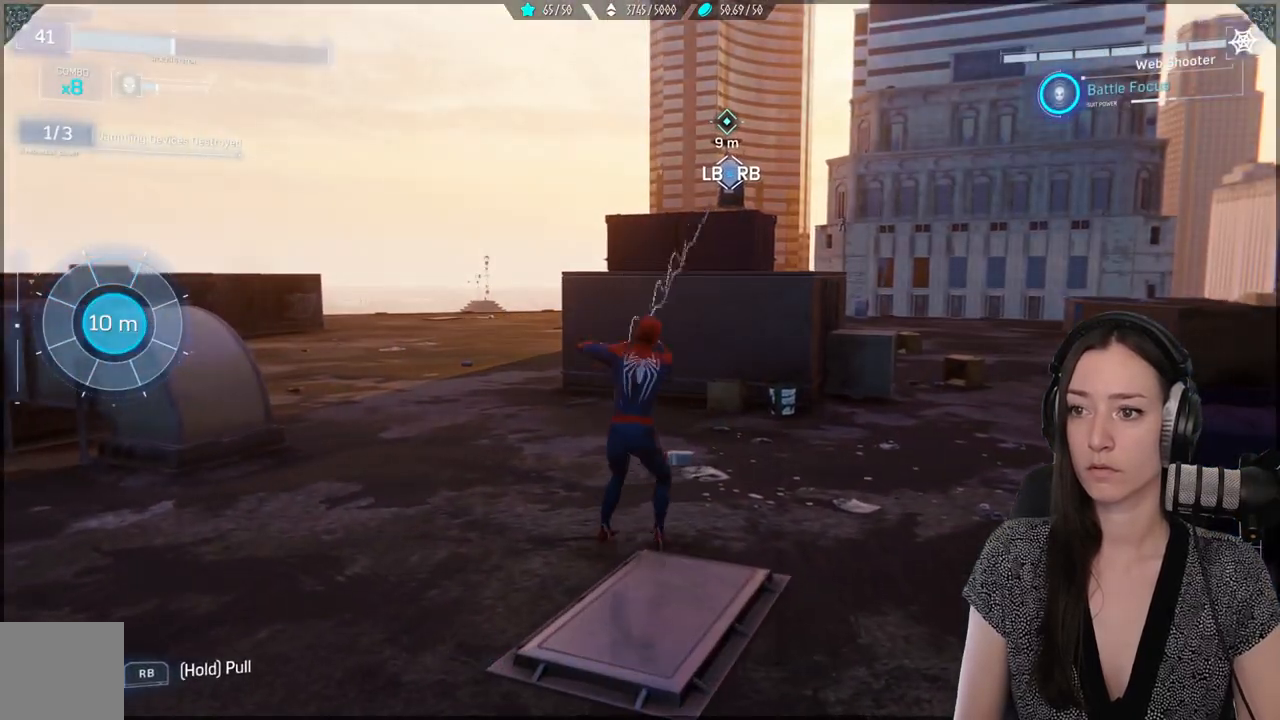
{"buttons": ["L1", "R1", "R2"], "left_stick": "up", "right_stick": "center", "events": []}
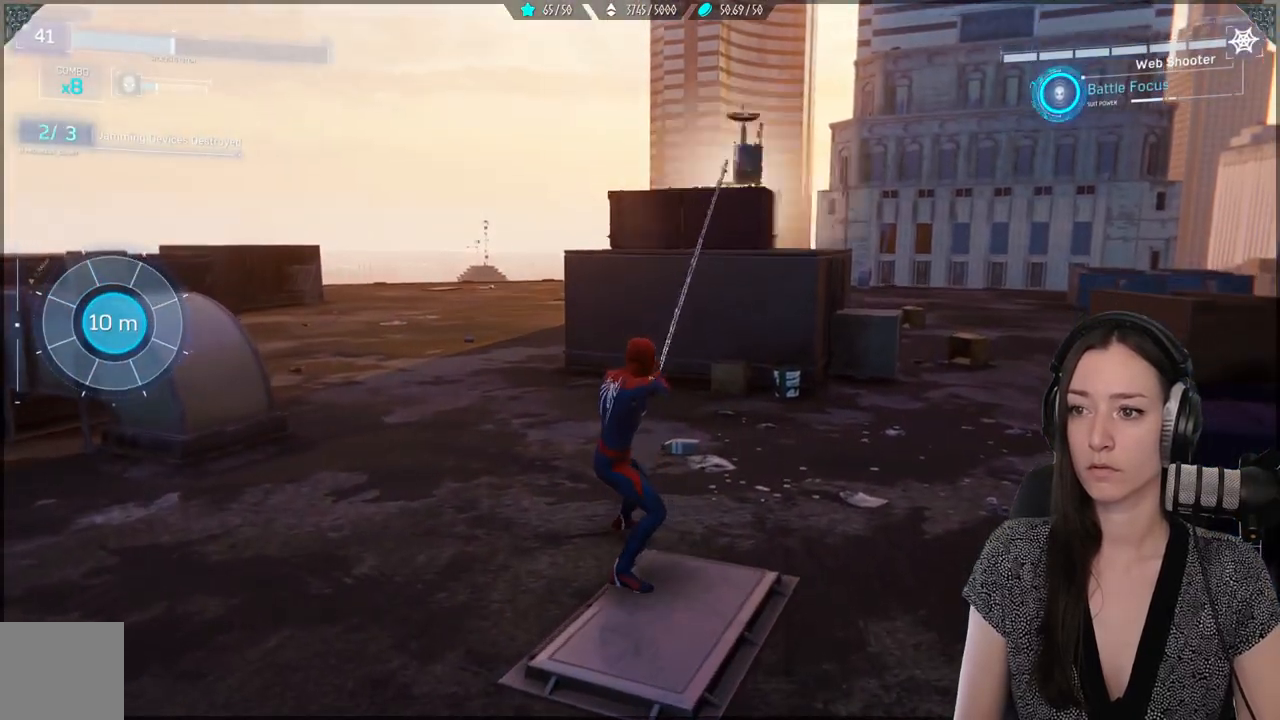
{"buttons": [], "left_stick": "center", "right_stick": "center", "events": [[117, "R2", "up"], [183, "R2", "down"], [250, "L1", "up"], [250, "R1", "up"], [250, "R2", "up"], [283, "left_stick", "center"]]}
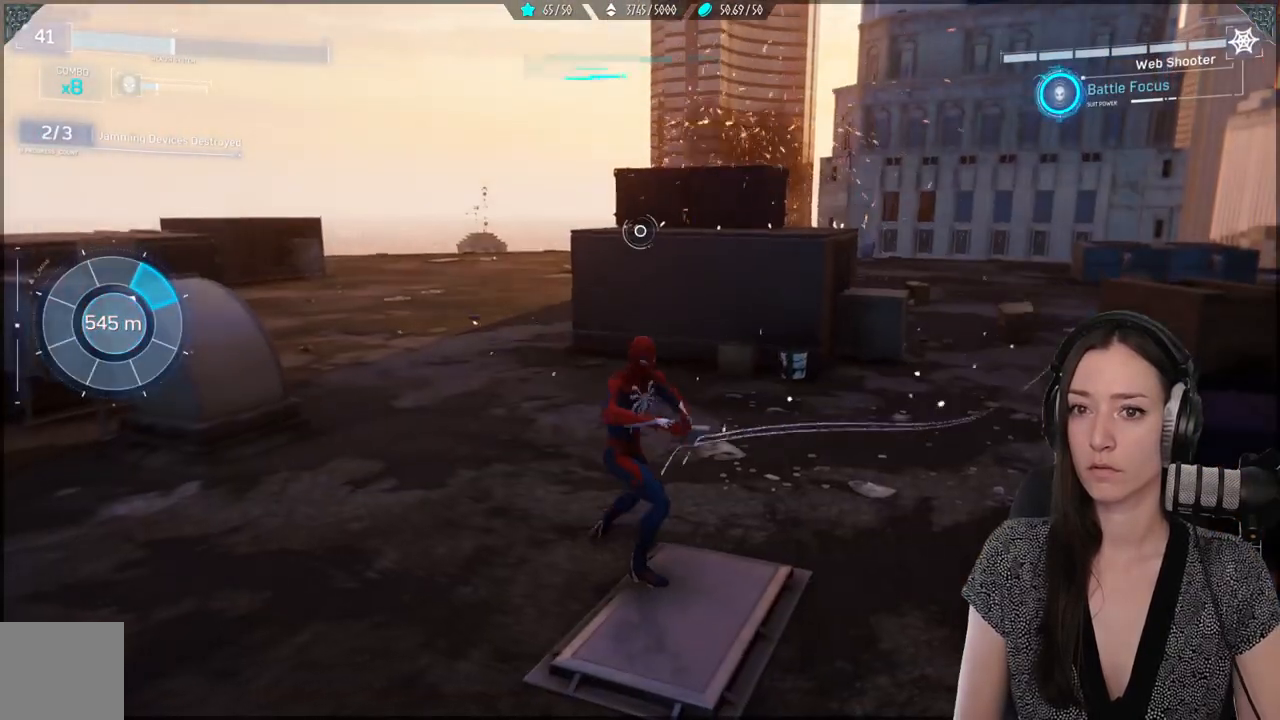
{"buttons": [], "left_stick": "center", "right_stick": "right", "events": [[483, "right_stick", "right"]]}
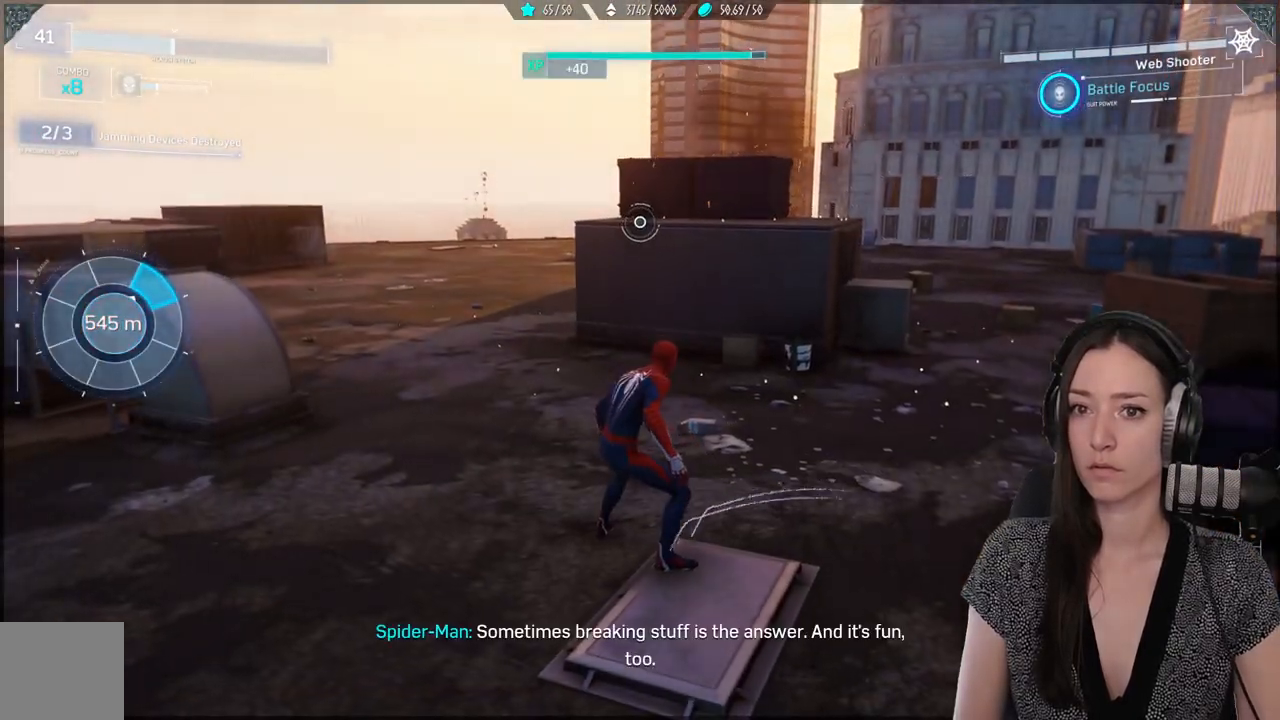
{"buttons": [], "left_stick": "center", "right_stick": "right", "events": [[133, "right_stick", "center"], [183, "DPAD_DOWN", "down"], [283, "DPAD_DOWN", "up"], [417, "right_stick", "right"]]}
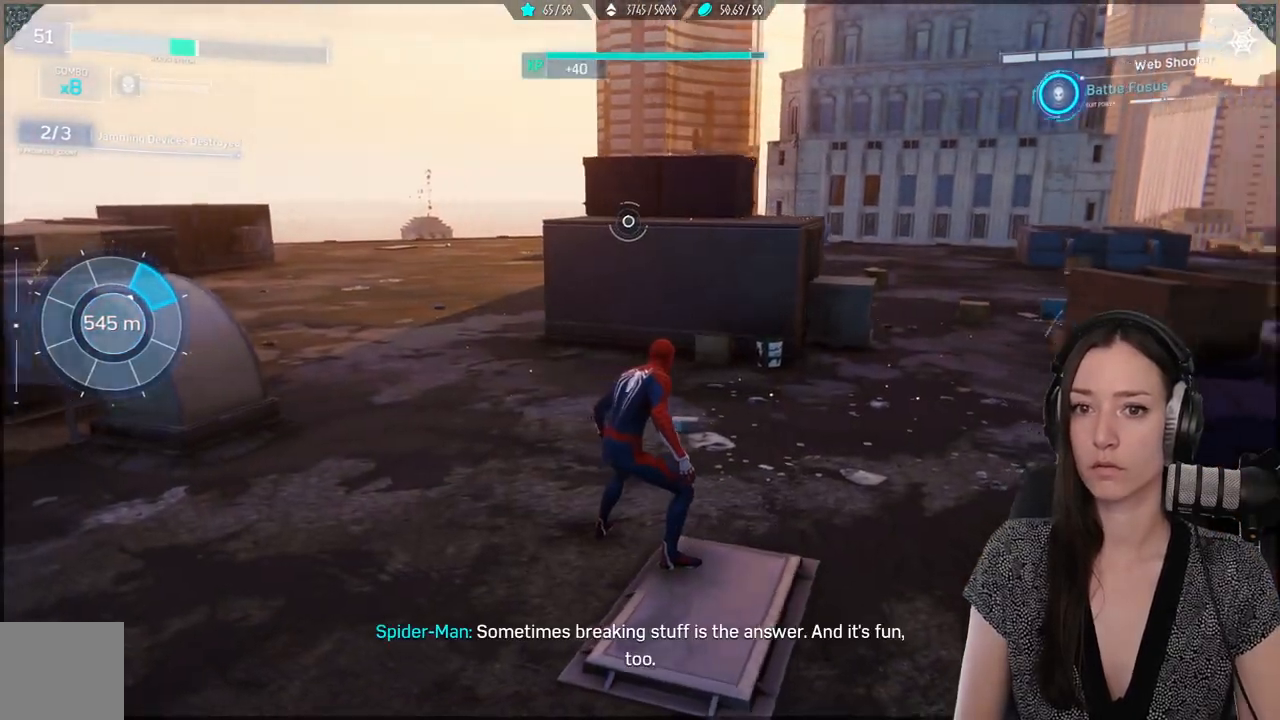
{"buttons": [], "left_stick": "center", "right_stick": "center", "events": [[267, "right_stick", "center"]]}
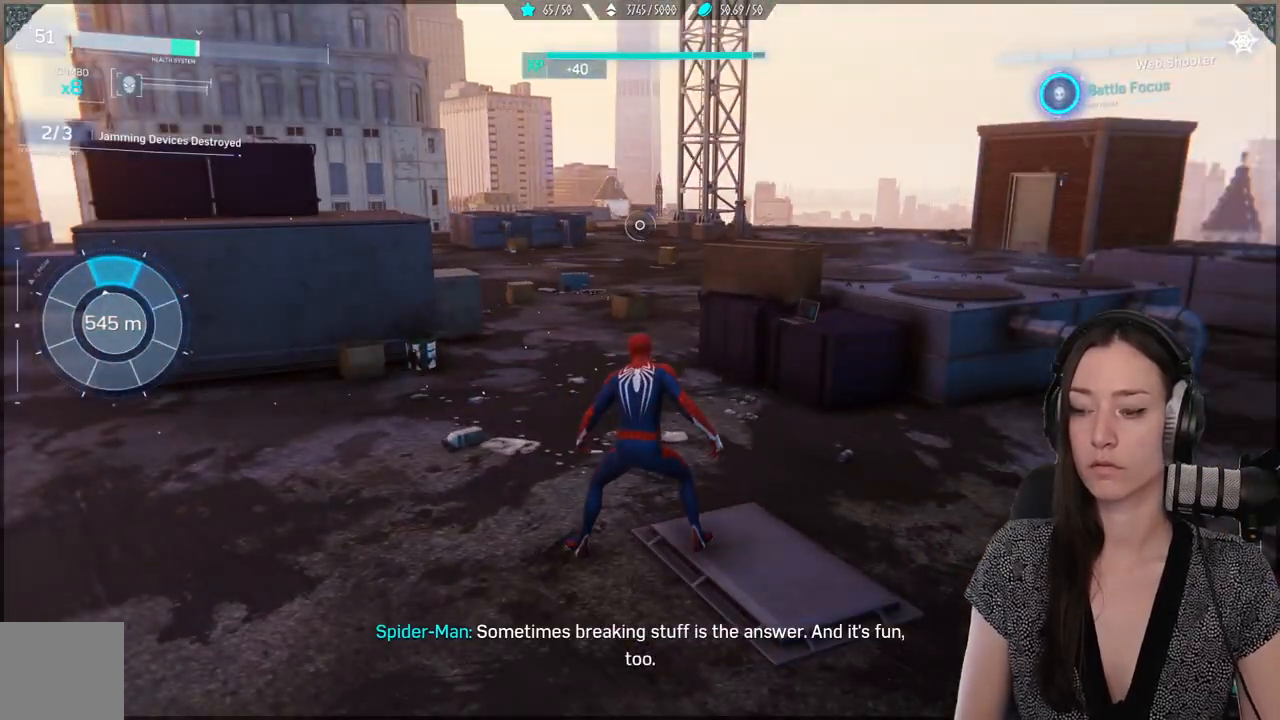
{"buttons": [], "left_stick": "center", "right_stick": "center", "events": [[217, "right_stick", "up-left"], [350, "right_stick", "center"]]}
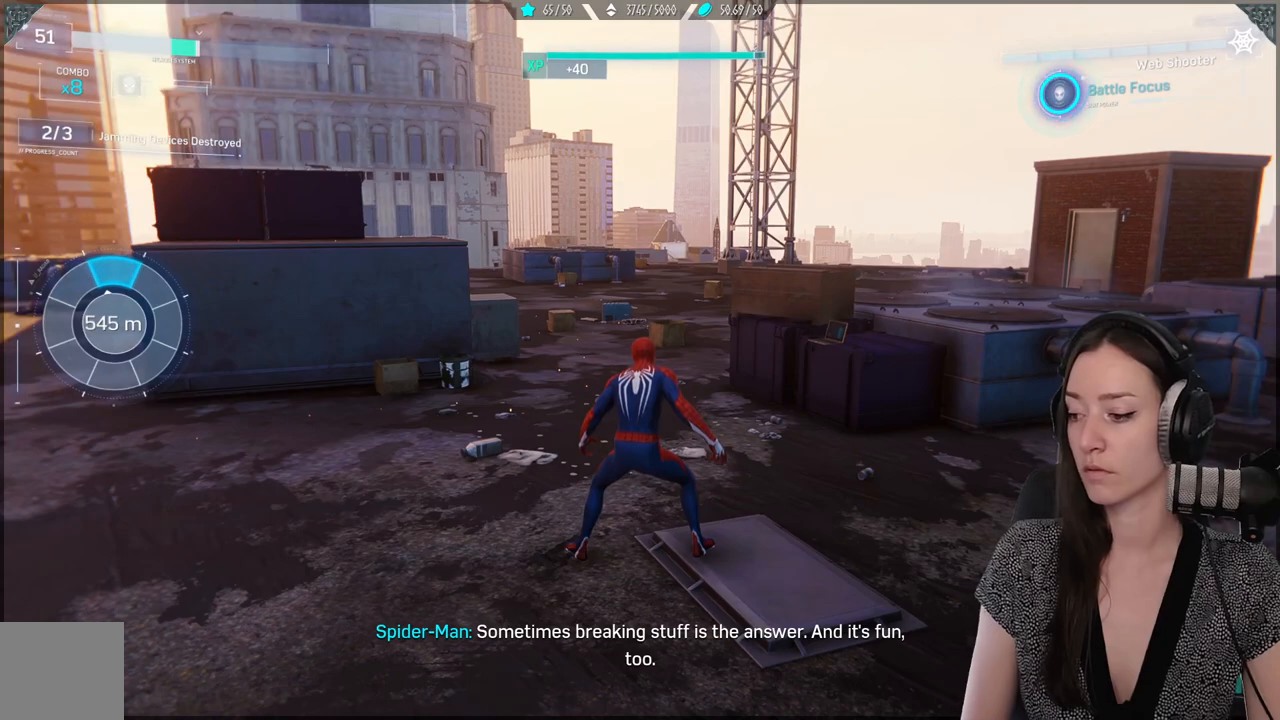
{"buttons": [], "left_stick": "center", "right_stick": "center", "events": []}
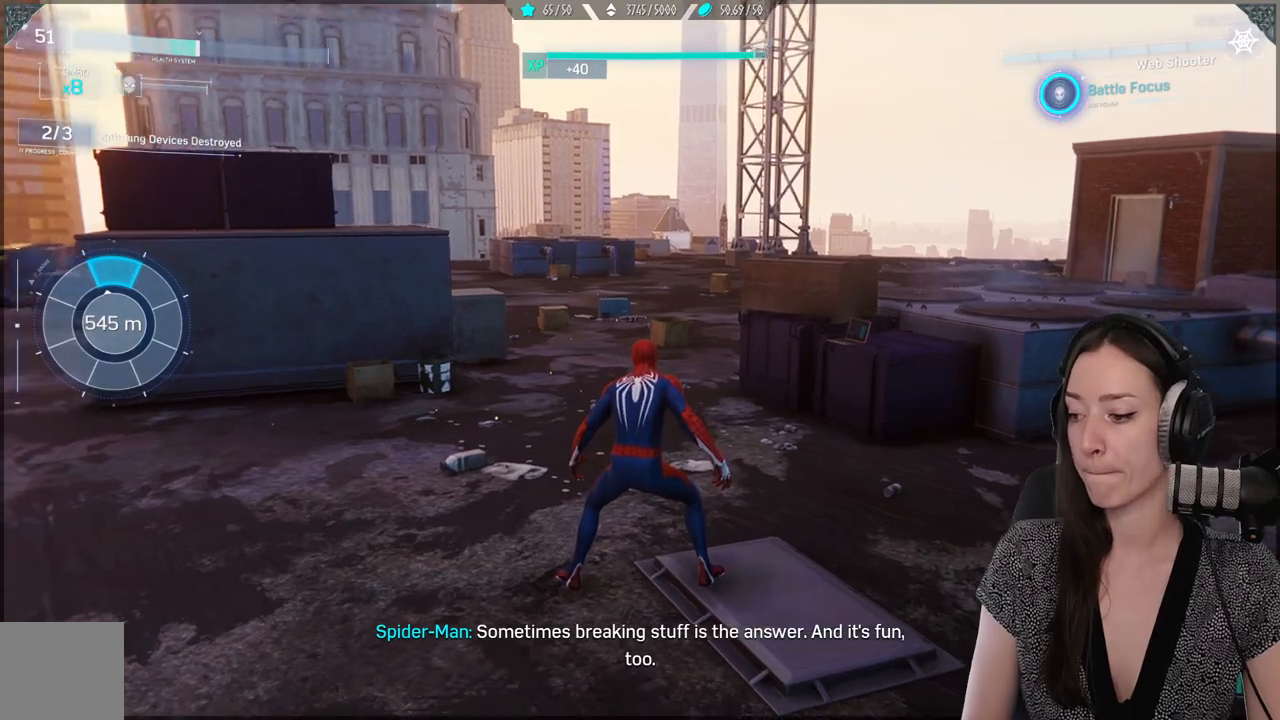
{"buttons": [], "left_stick": "center", "right_stick": "center", "events": [[67, "right_stick", "up-left"], [267, "right_stick", "center"]]}
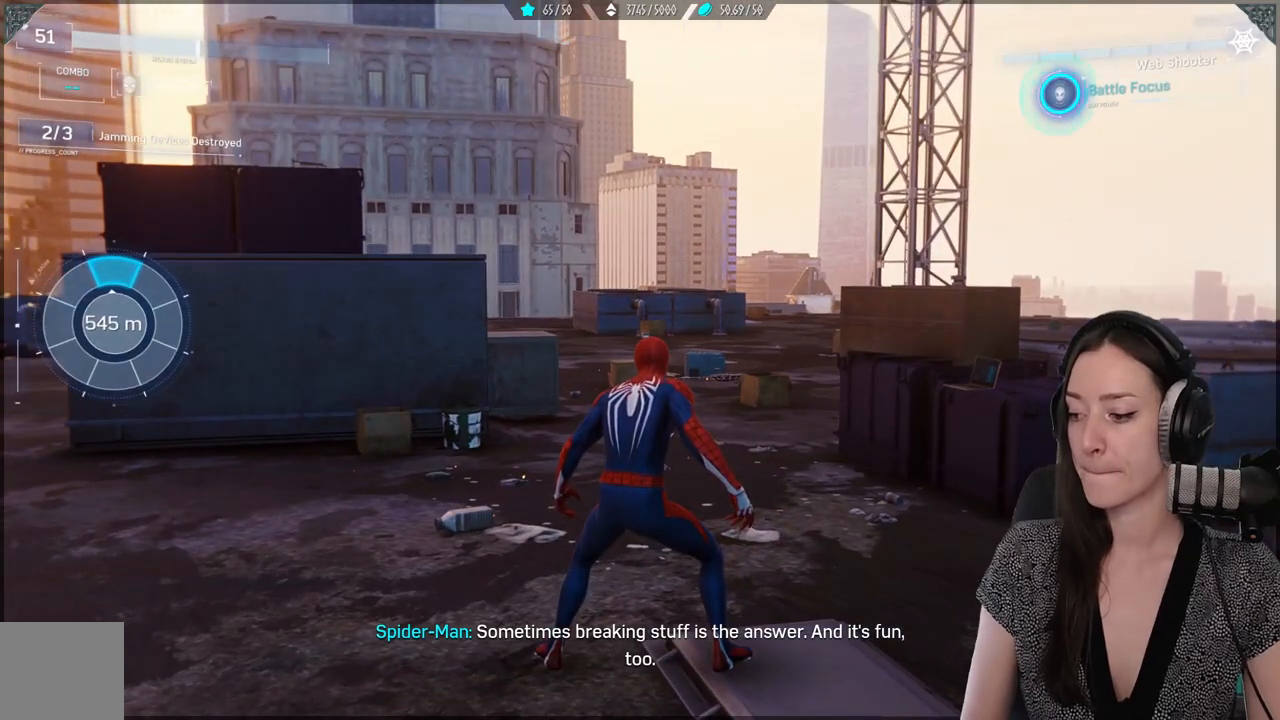
{"buttons": [], "left_stick": "center", "right_stick": "center", "events": []}
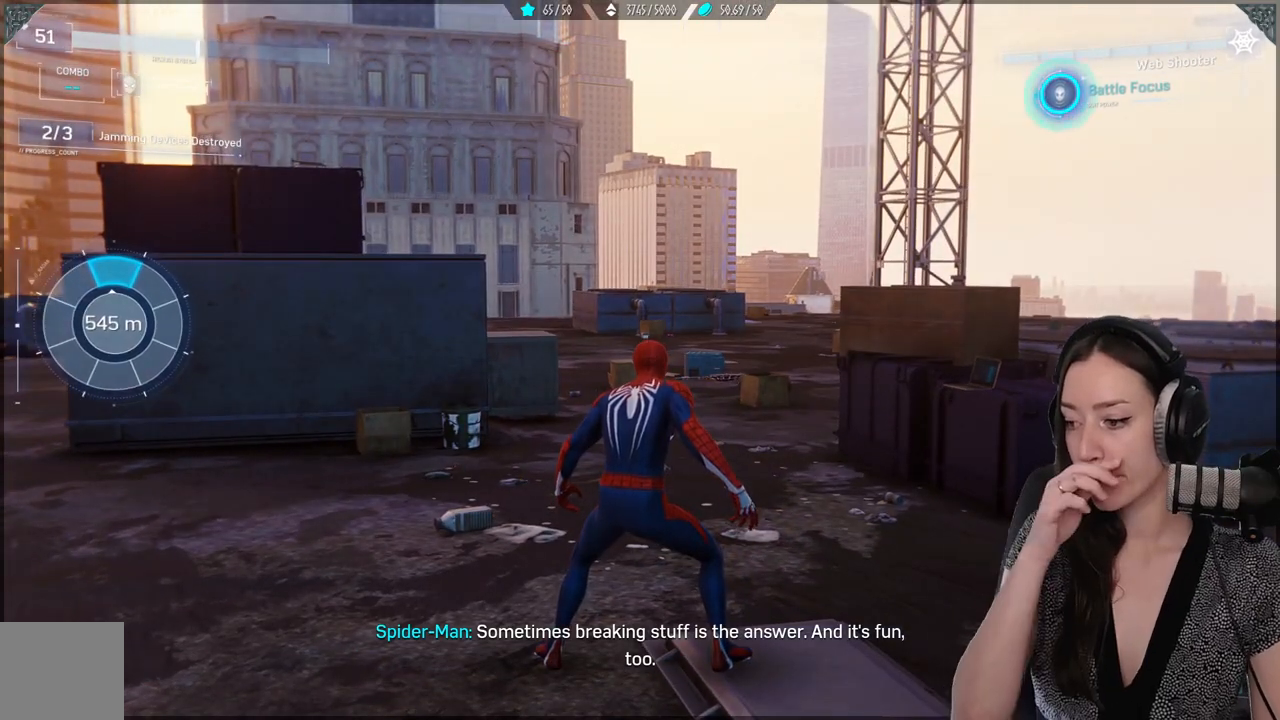
{"buttons": [], "left_stick": "center", "right_stick": "center", "events": []}
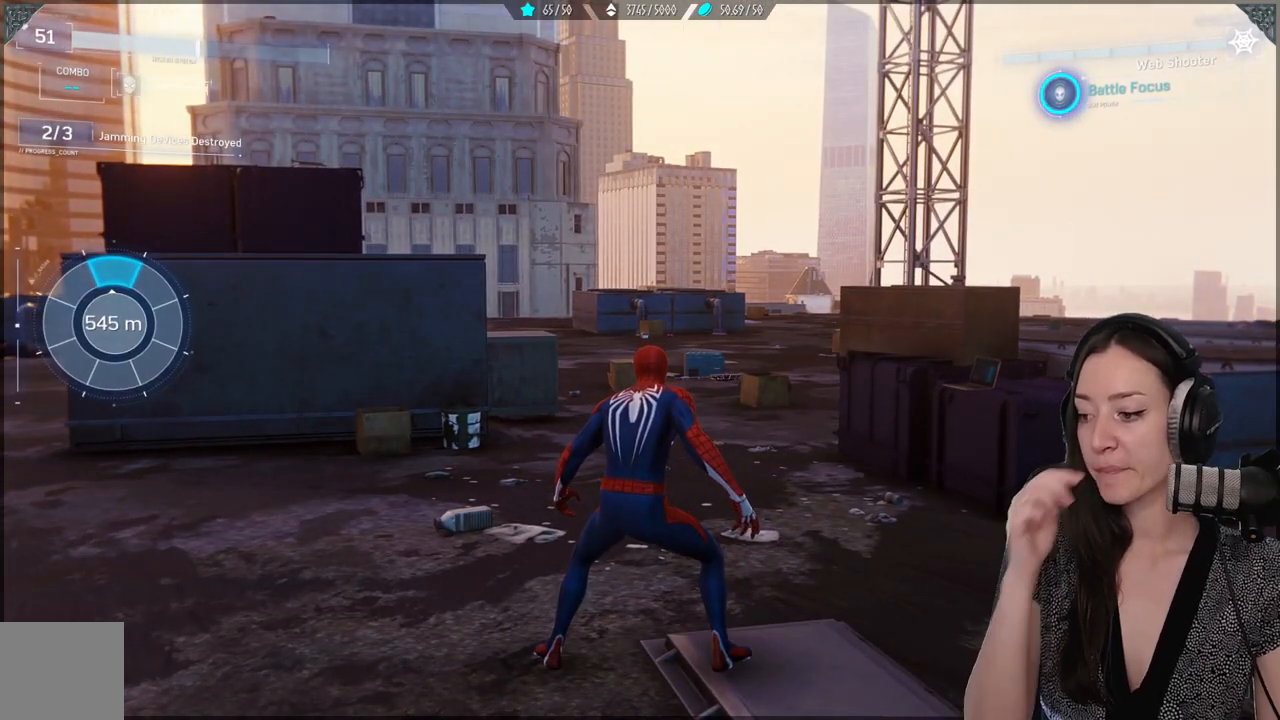
{"buttons": [], "left_stick": "center", "right_stick": "center", "events": []}
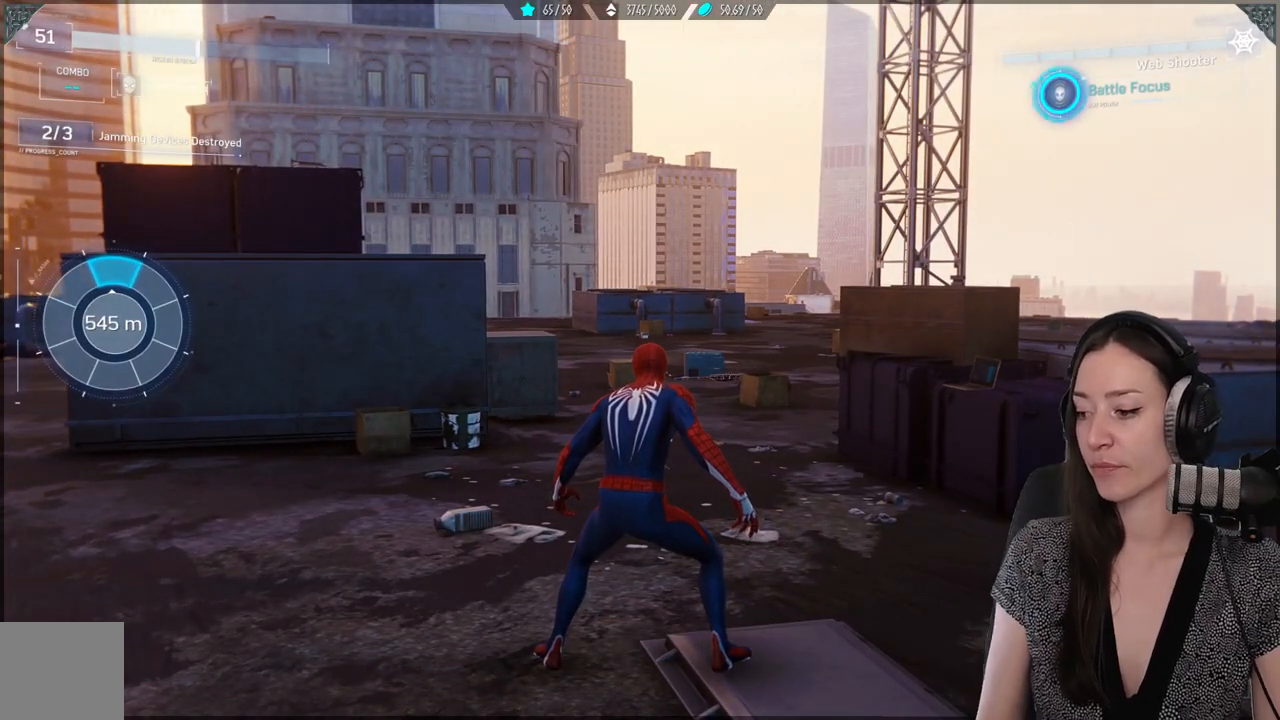
{"buttons": [], "left_stick": "center", "right_stick": "down-left", "events": [[167, "right_stick", "down-left"]]}
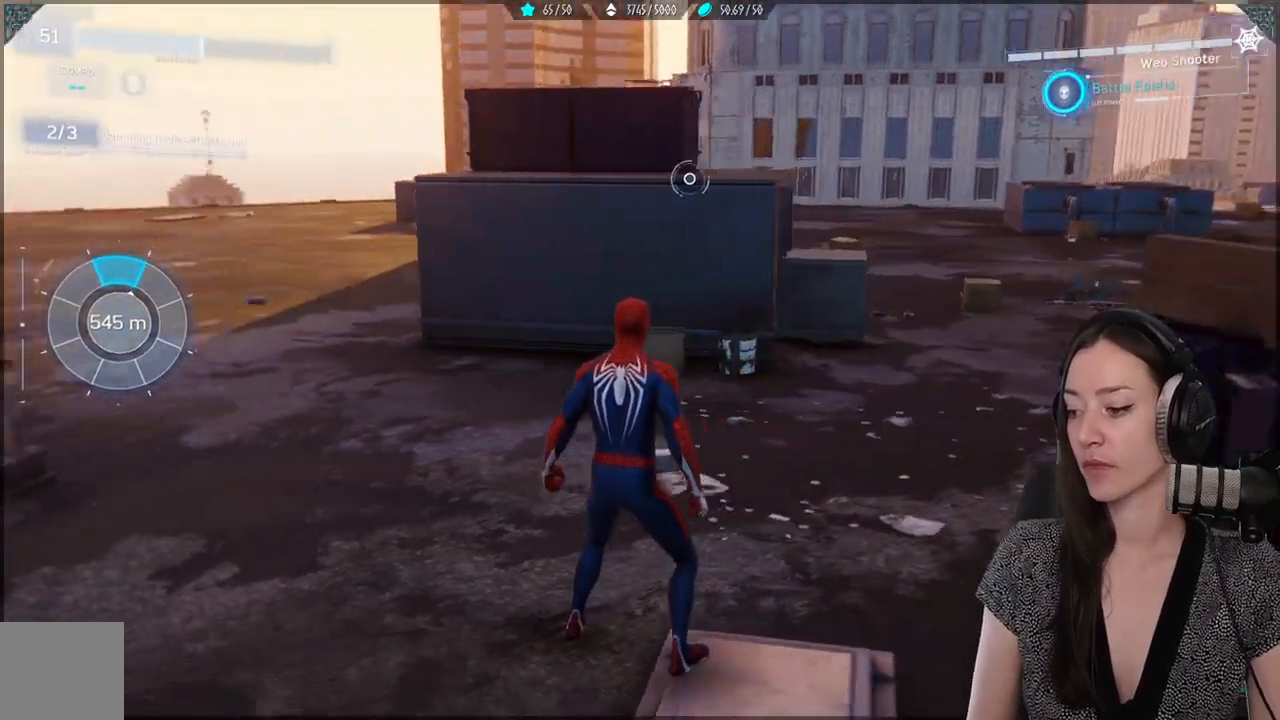
{"buttons": [], "left_stick": "up-left", "right_stick": "left", "events": [[17, "right_stick", "center"], [50, "left_stick", "up"], [150, "left_stick", "up-left"], [400, "right_stick", "left"]]}
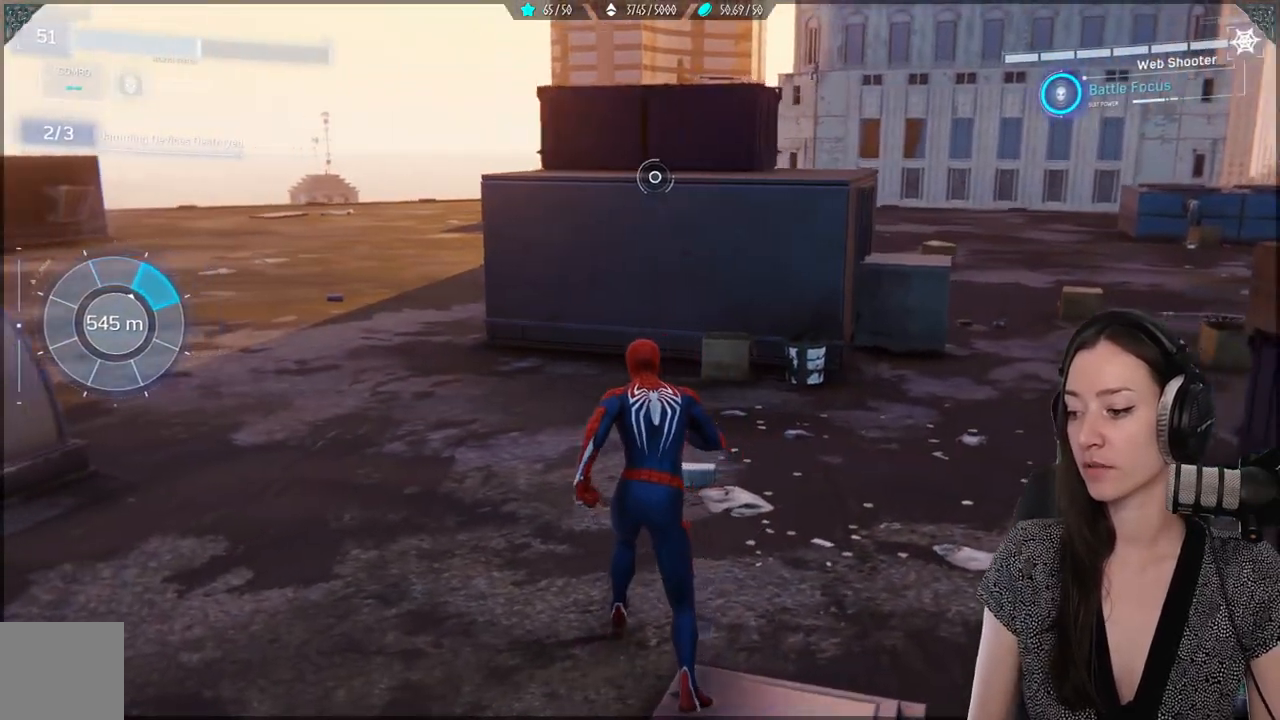
{"buttons": [], "left_stick": "up-left", "right_stick": "center", "events": [[83, "right_stick", "center"]]}
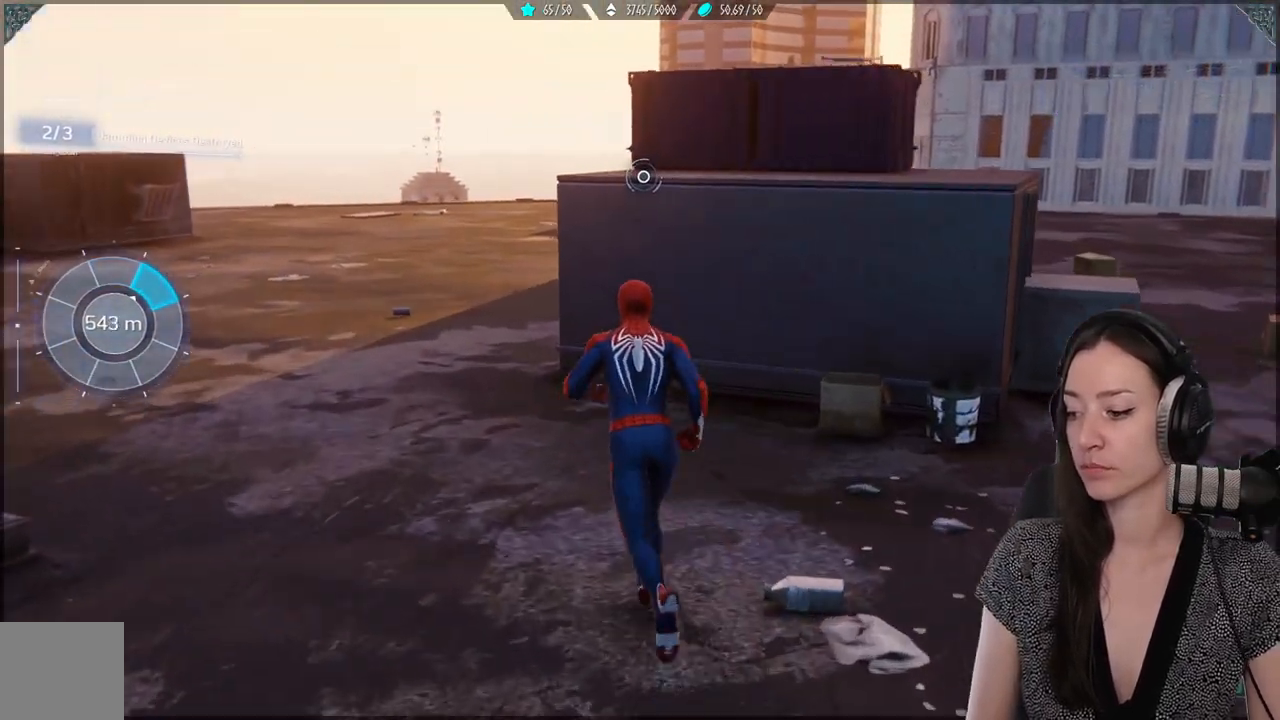
{"buttons": [], "left_stick": "up-left", "right_stick": "center", "events": [[50, "right_stick", "up-left"], [283, "right_stick", "center"]]}
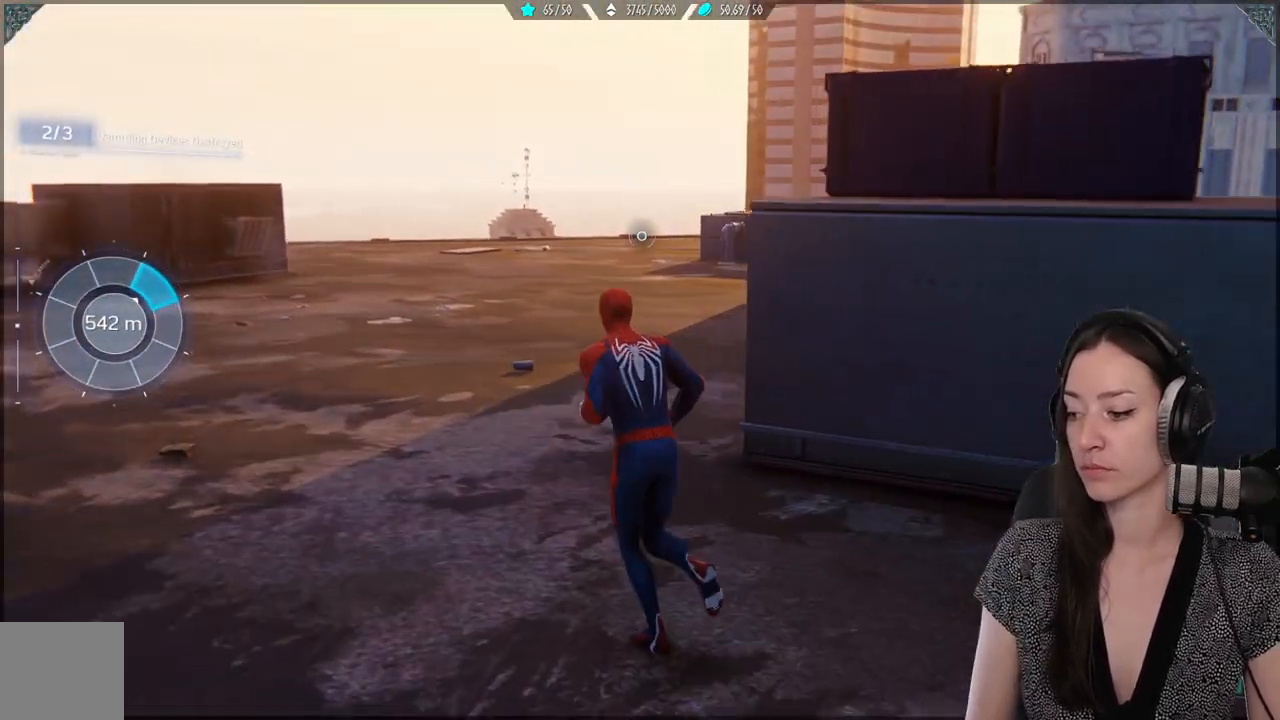
{"buttons": [], "left_stick": "up-left", "right_stick": "up", "events": [[367, "right_stick", "up"]]}
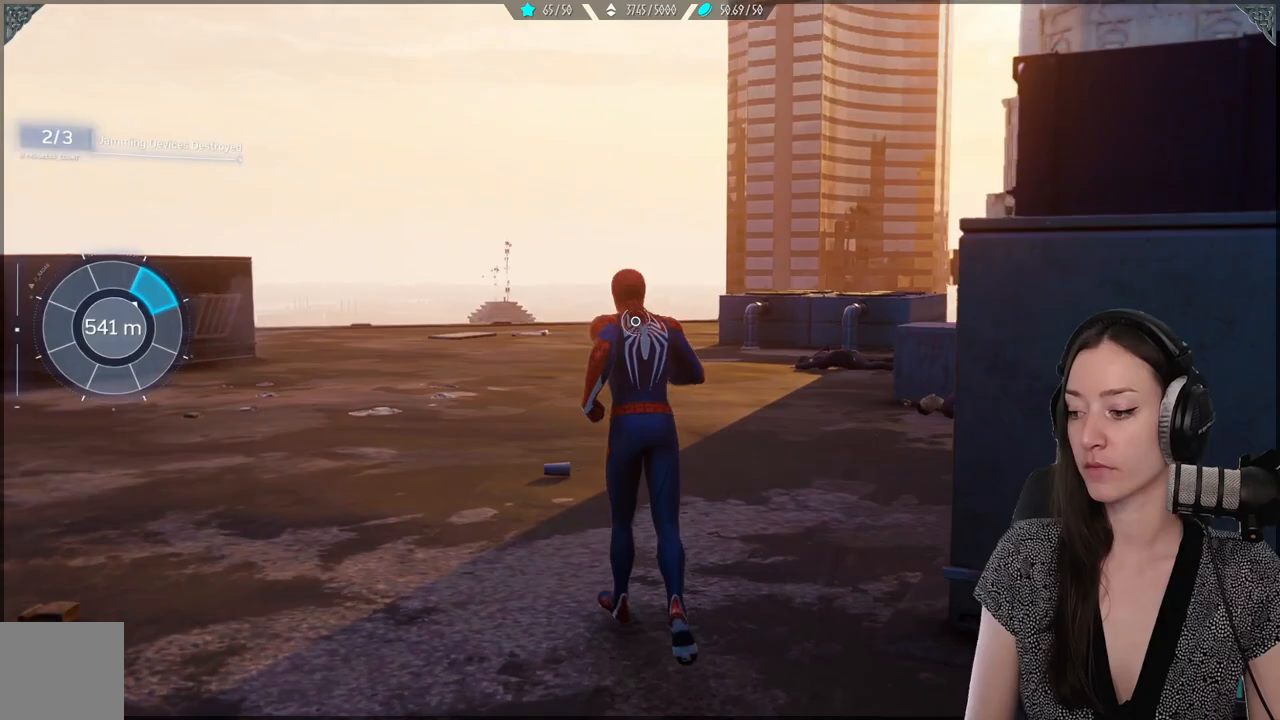
{"buttons": [], "left_stick": "up-left", "right_stick": "down-right", "events": [[33, "right_stick", "center"], [400, "right_stick", "down-right"]]}
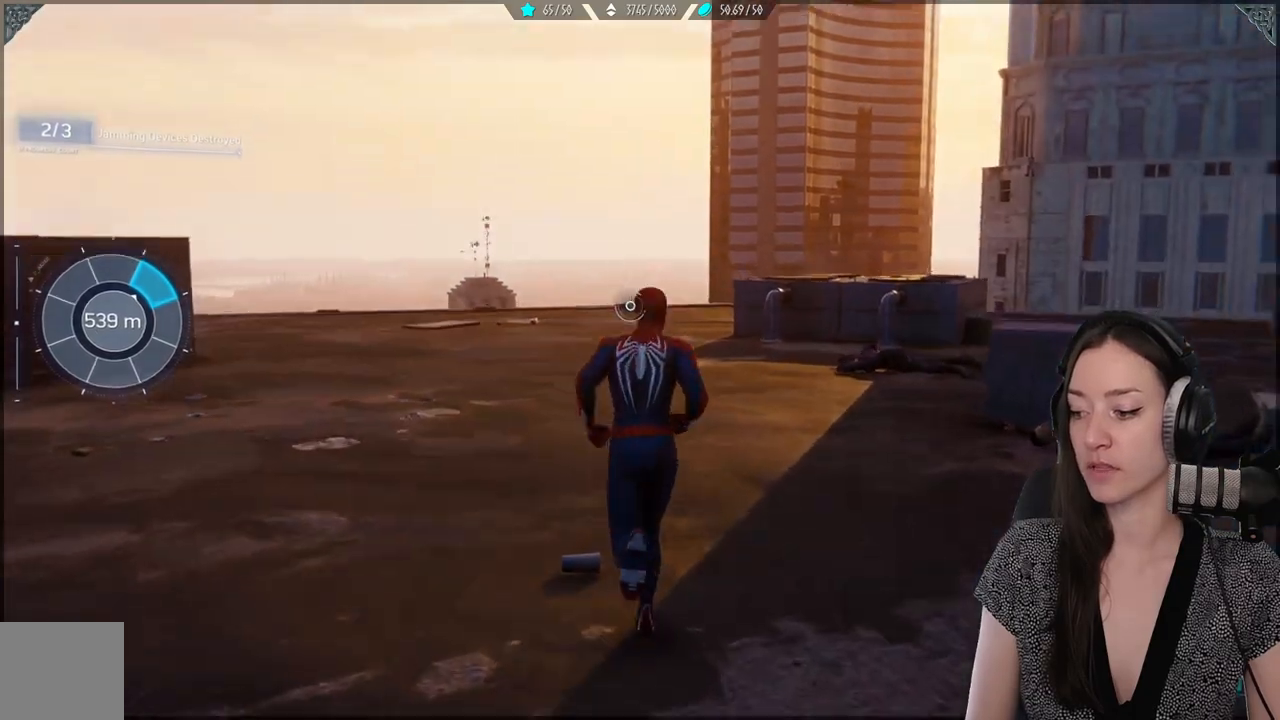
{"buttons": [], "left_stick": "up-left", "right_stick": "up-right", "events": [[100, "right_stick", "down"], [150, "right_stick", "center"], [333, "right_stick", "up-right"]]}
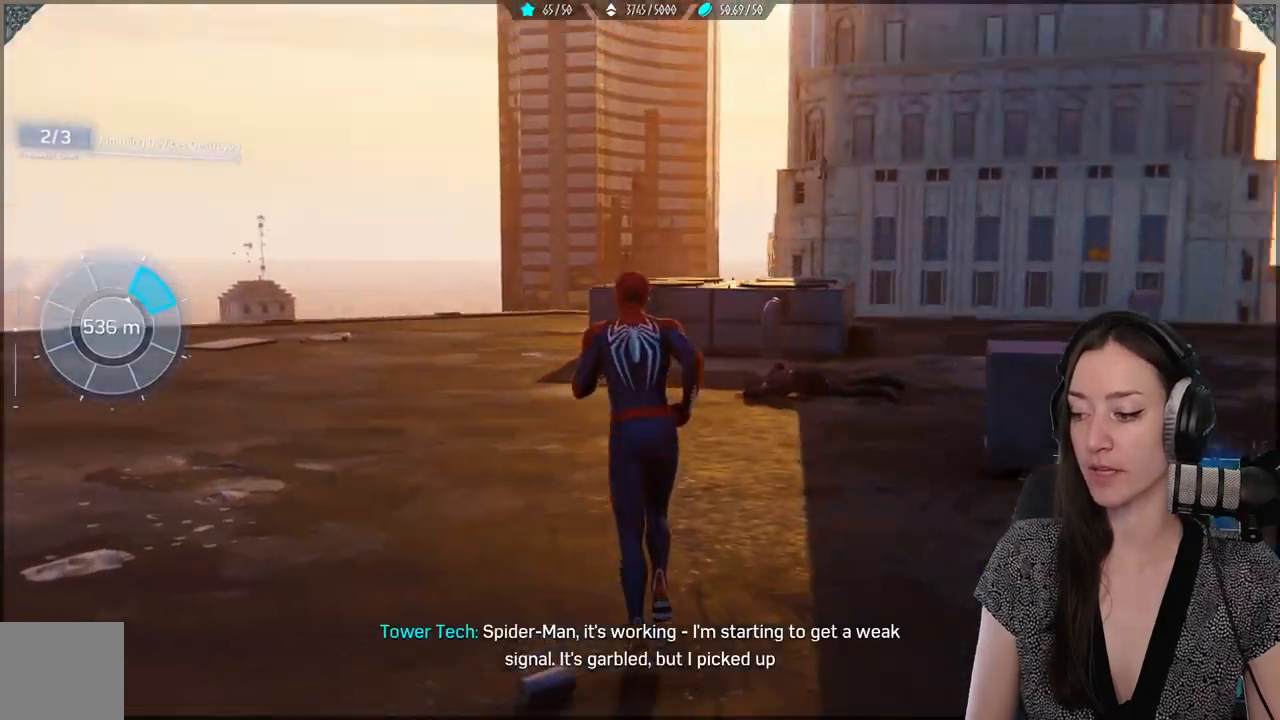
{"buttons": [], "left_stick": "up-left", "right_stick": "center", "events": [[50, "right_stick", "center"]]}
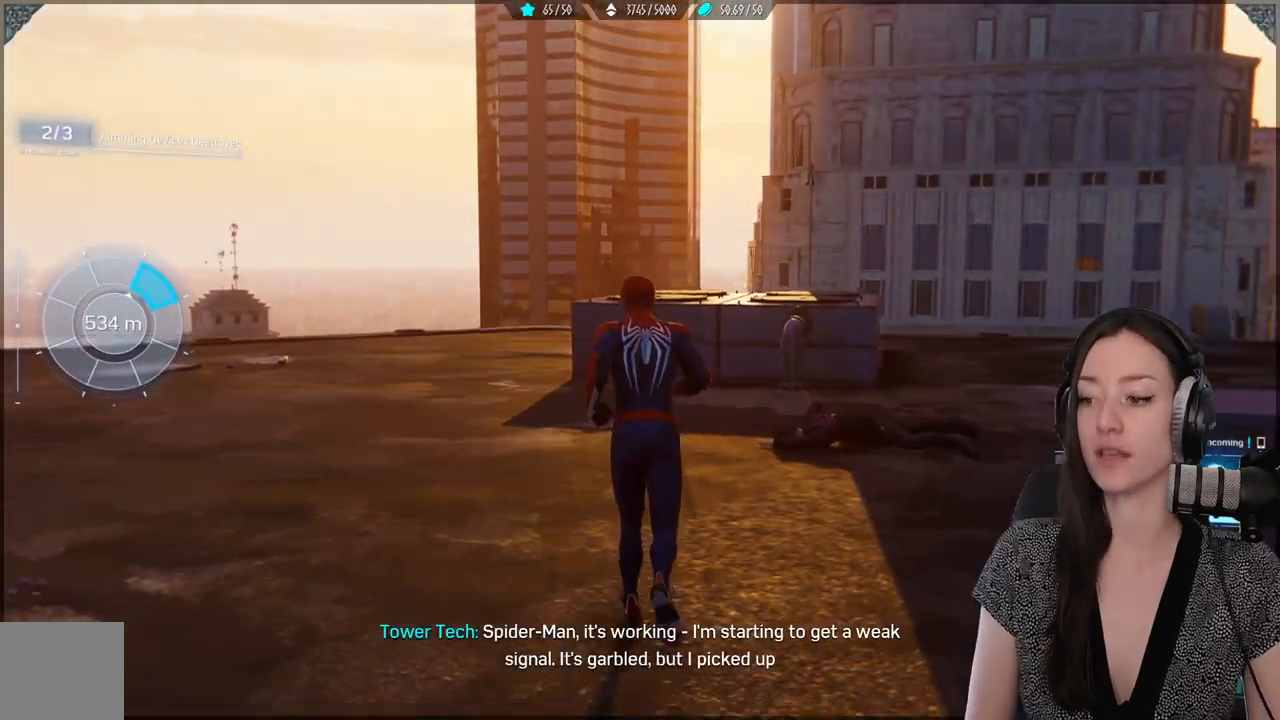
{"buttons": [], "left_stick": "up-left", "right_stick": "center", "events": [[50, "right_stick", "down-left"], [250, "right_stick", "down"], [350, "right_stick", "center"]]}
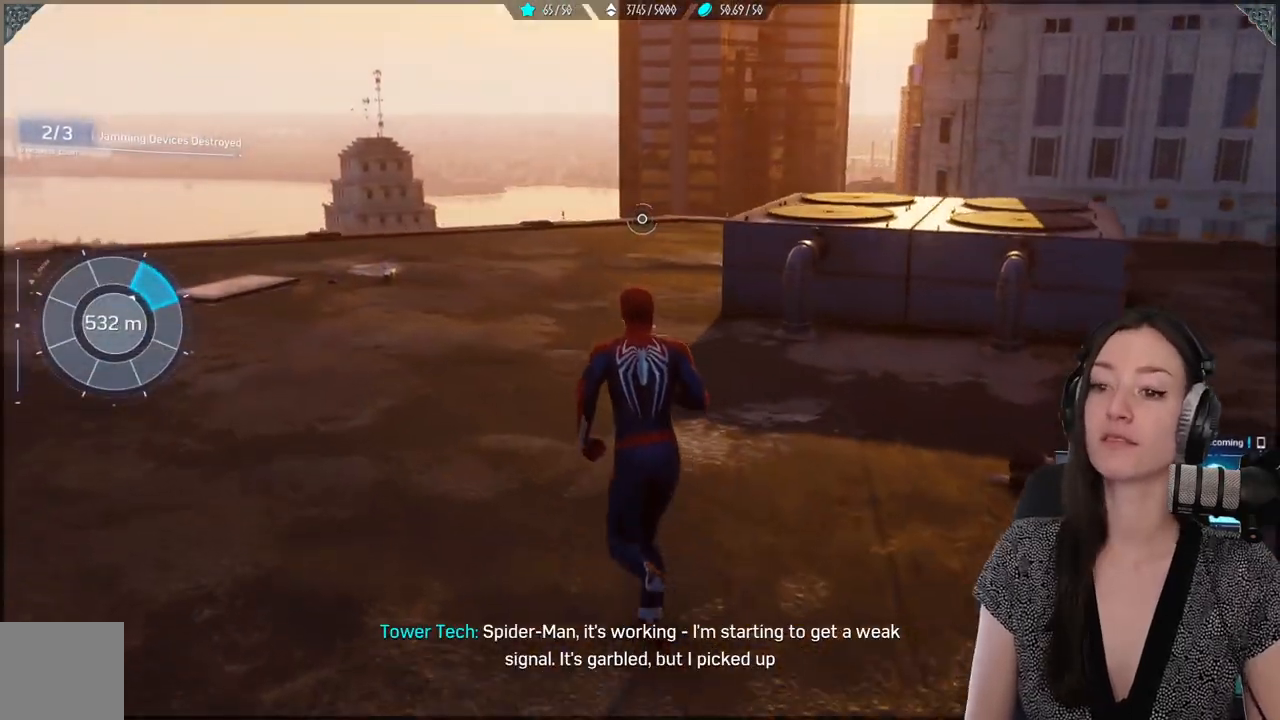
{"buttons": [], "left_stick": "up-left", "right_stick": "up-right", "events": [[33, "right_stick", "up"], [100, "right_stick", "up-right"]]}
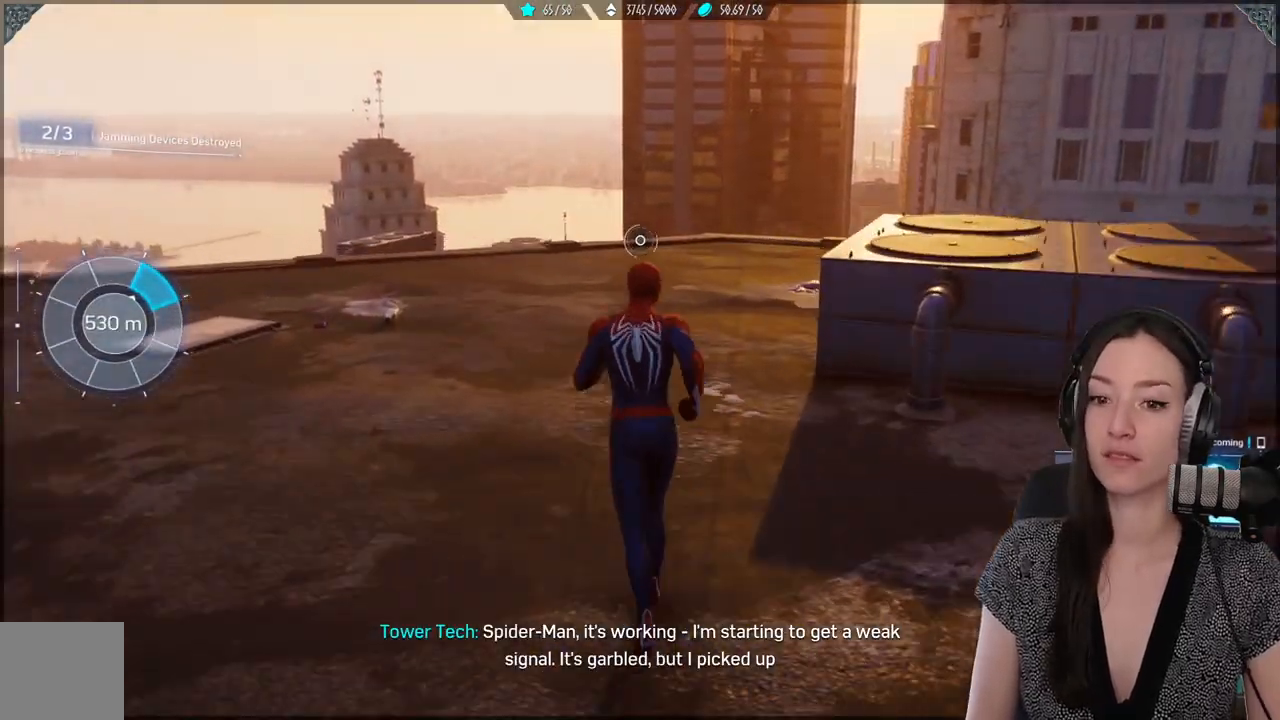
{"buttons": [], "left_stick": "up-left", "right_stick": "center", "events": [[400, "right_stick", "center"]]}
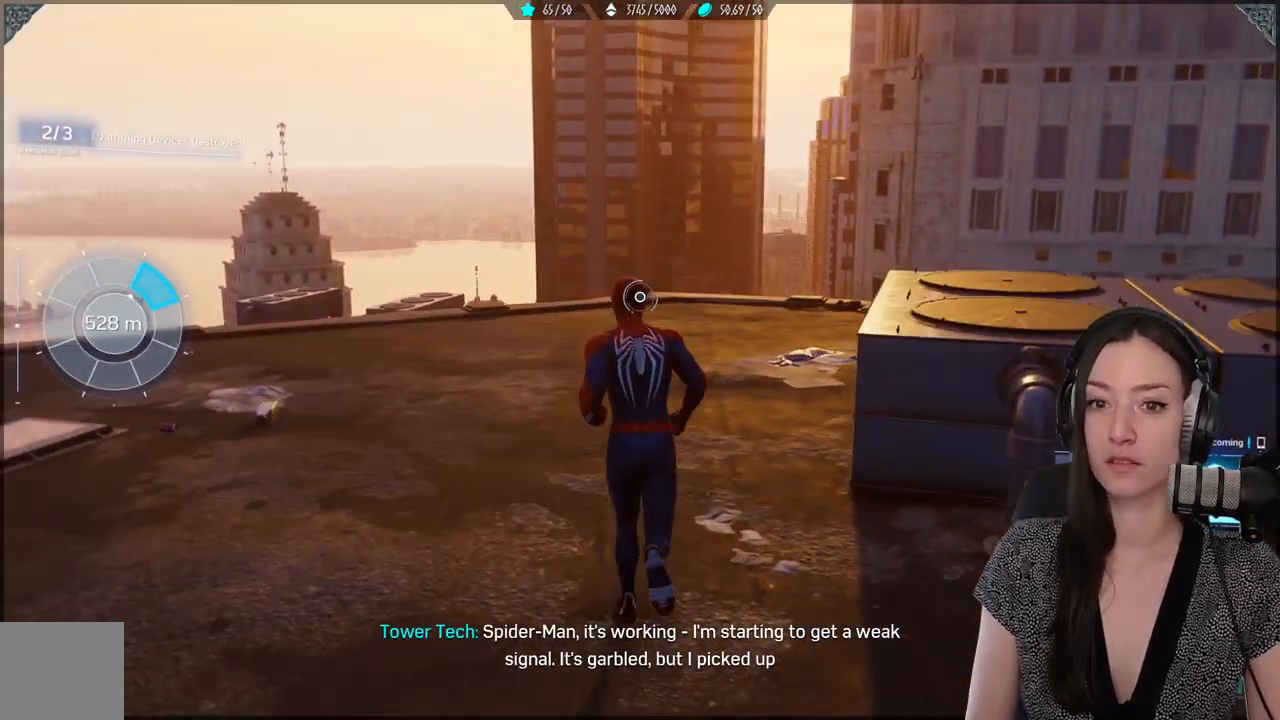
{"buttons": [], "left_stick": "up-left", "right_stick": "center", "events": [[233, "right_stick", "down-left"], [417, "right_stick", "center"]]}